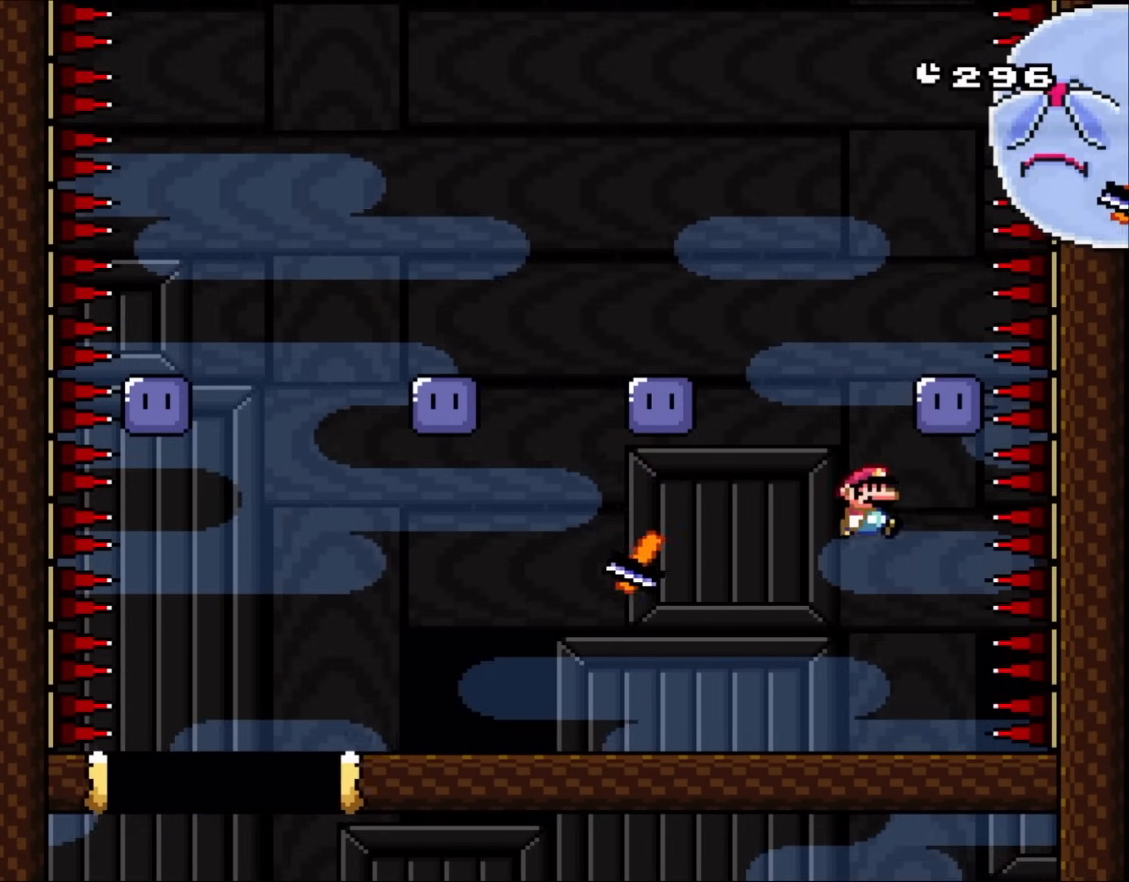
Gameplay with a controller (Nintendo layout); each line is a JSON object with the inputs held at the frame after it. "events" lists button and stick changes between this image and that frame as [ms after this image, input, new state], when the widget could be followed in between. Not read: L3 R1 R3.
{"buttons": ["Y"], "events": [[50, "DPAD_LEFT", "up"], [100, "DPAD_RIGHT", "down"], [283, "B", "up"], [283, "Y", "up"], [367, "DPAD_RIGHT", "up"], [367, "Y", "down"]]}
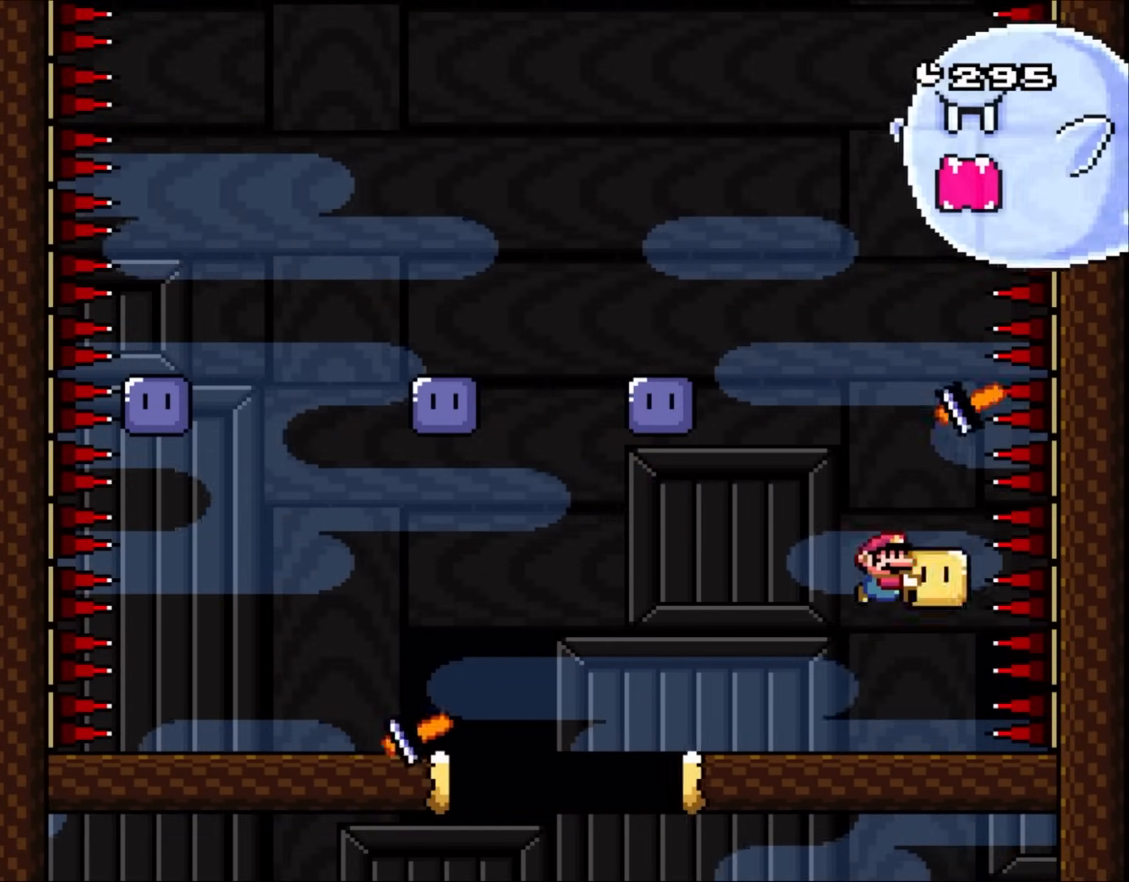
{"buttons": ["Y", "DPAD_RIGHT"], "events": [[167, "DPAD_RIGHT", "down"], [317, "DPAD_LEFT", "down"], [317, "DPAD_RIGHT", "up"], [350, "B", "down"], [467, "B", "up"], [467, "DPAD_LEFT", "up"], [467, "DPAD_UP", "down"], [500, "DPAD_RIGHT", "down"], [500, "DPAD_UP", "up"]]}
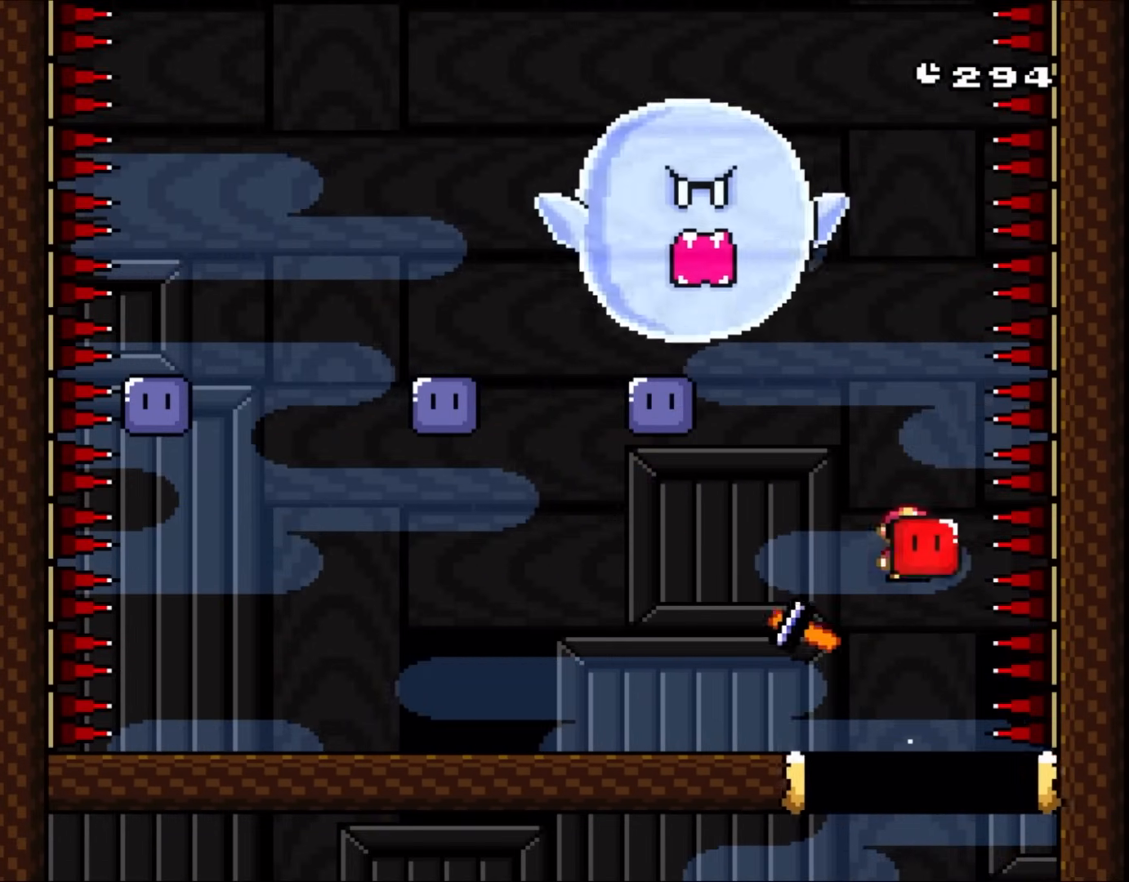
{"buttons": ["Y", "DPAD_LEFT"], "events": [[33, "B", "down"], [67, "DPAD_LEFT", "down"], [67, "DPAD_RIGHT", "up"], [183, "DPAD_LEFT", "up"], [283, "DPAD_RIGHT", "down"], [367, "DPAD_UP", "down"], [400, "DPAD_LEFT", "down"], [400, "DPAD_RIGHT", "up"], [400, "DPAD_UP", "up"], [483, "B", "up"]]}
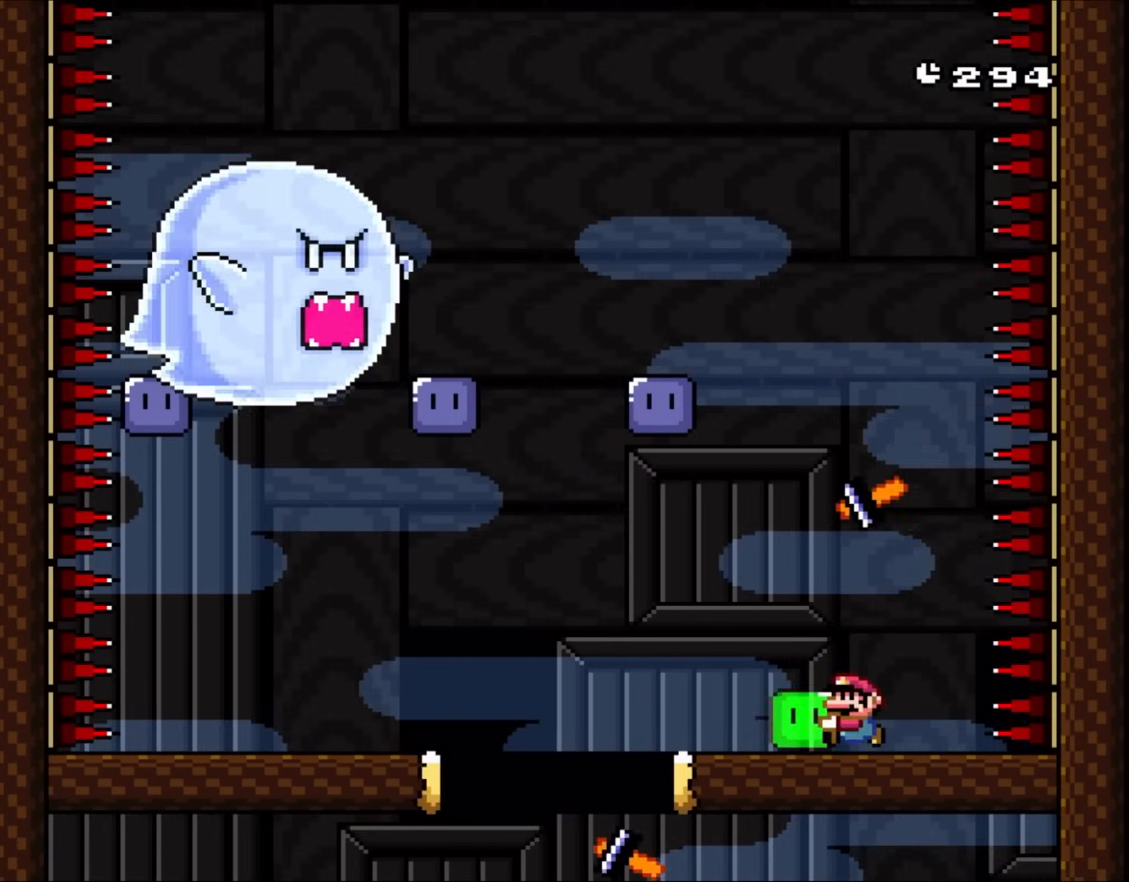
{"buttons": ["Y", "DPAD_LEFT"], "events": [[100, "DPAD_LEFT", "up"], [183, "DPAD_LEFT", "down"]]}
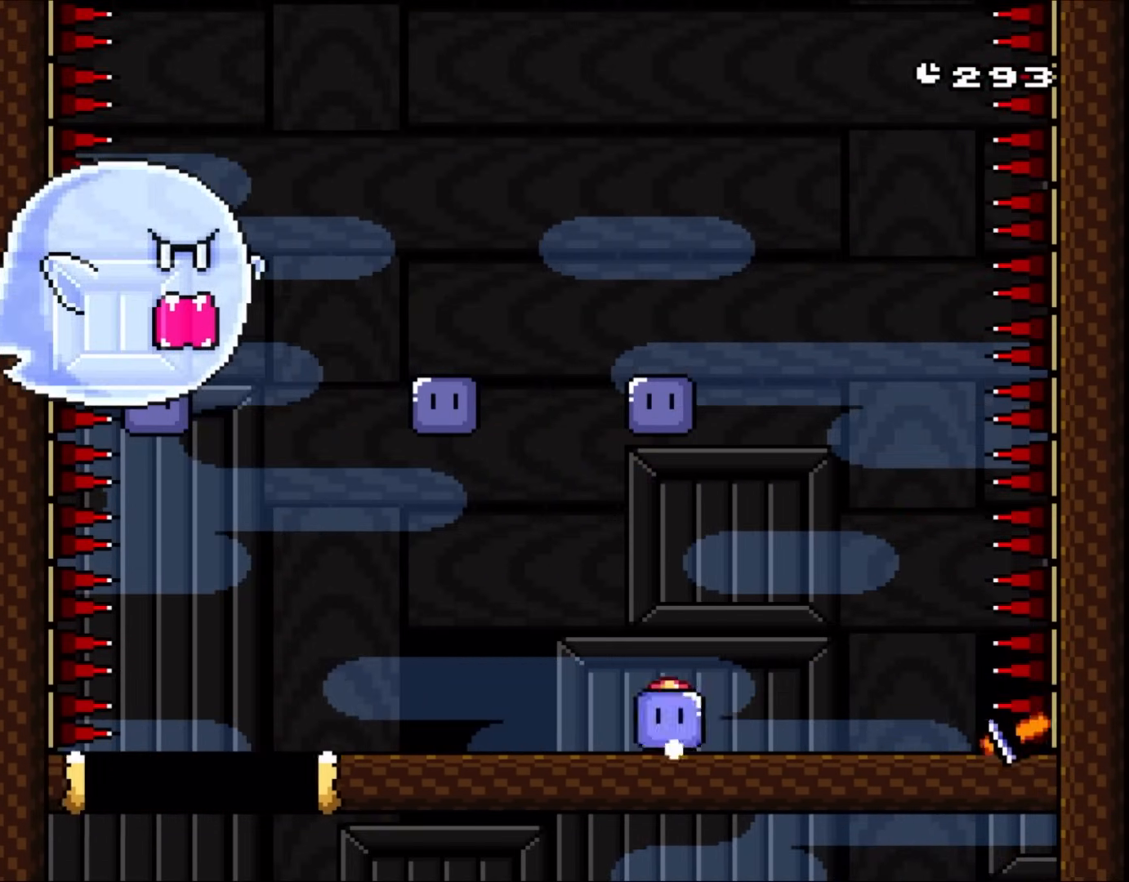
{"buttons": ["Y", "DPAD_UP", "DPAD_LEFT"], "events": [[33, "DPAD_LEFT", "up"], [33, "DPAD_UP", "down"], [67, "DPAD_RIGHT", "down"], [67, "DPAD_UP", "up"], [200, "DPAD_RIGHT", "up"], [200, "DPAD_UP", "down"], [217, "DPAD_LEFT", "down"], [367, "B", "down"], [433, "B", "up"]]}
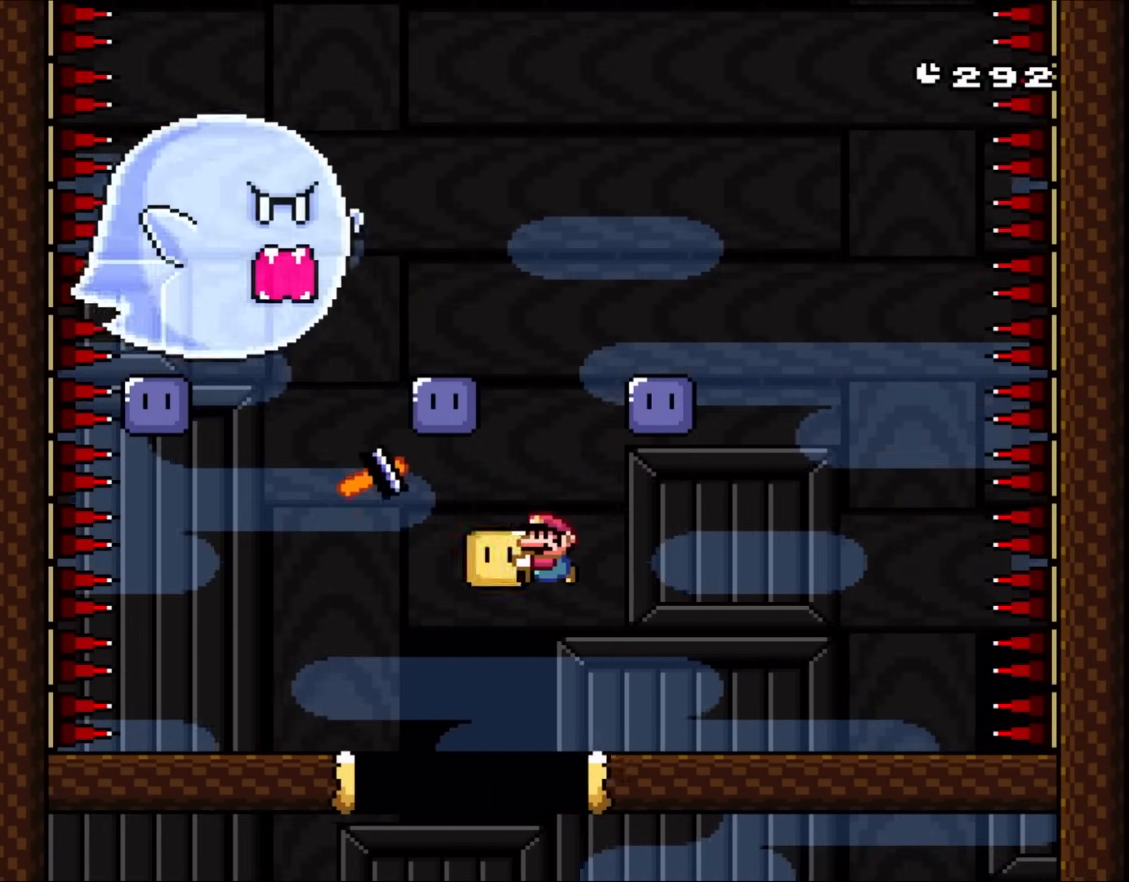
{"buttons": ["Y", "DPAD_RIGHT"], "events": [[367, "DPAD_LEFT", "up"], [433, "DPAD_RIGHT", "down"], [433, "DPAD_UP", "up"]]}
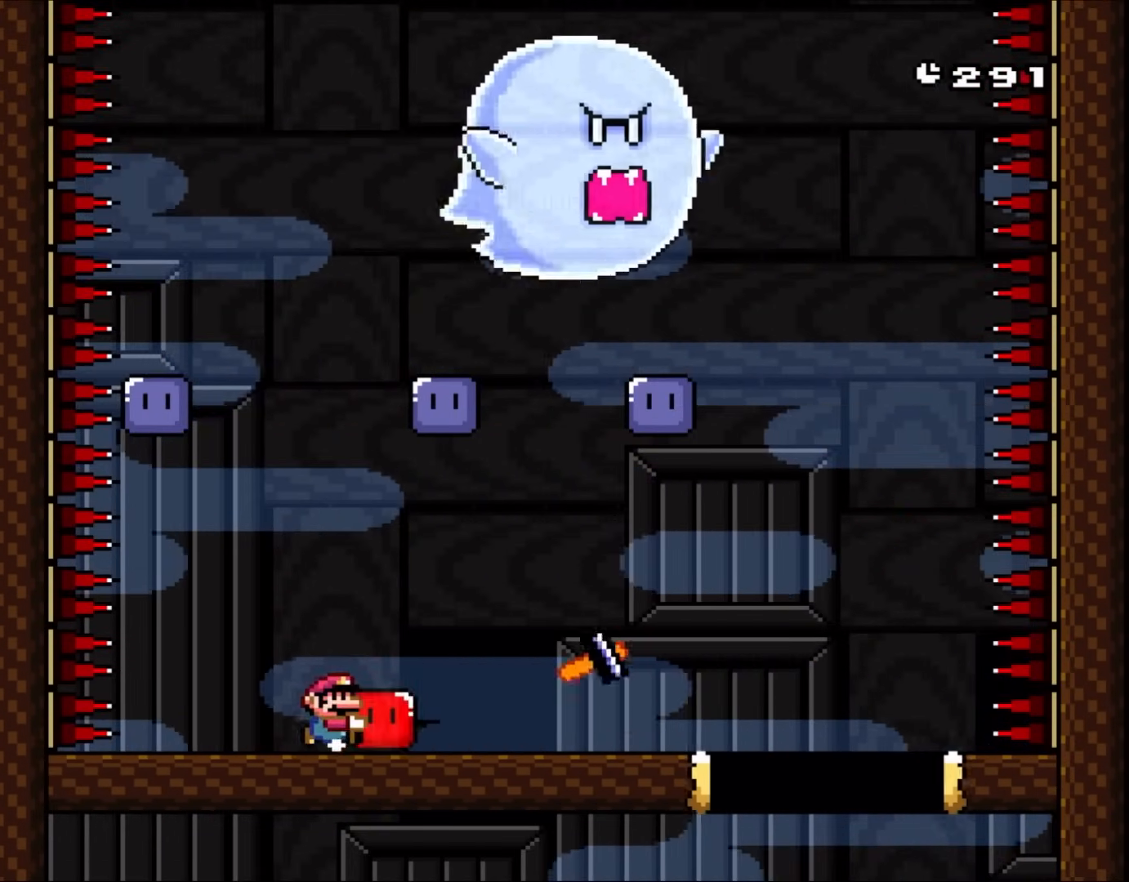
{"buttons": ["Y", "DPAD_UP", "DPAD_RIGHT"], "events": [[367, "B", "down"], [367, "DPAD_UP", "down"], [433, "B", "up"]]}
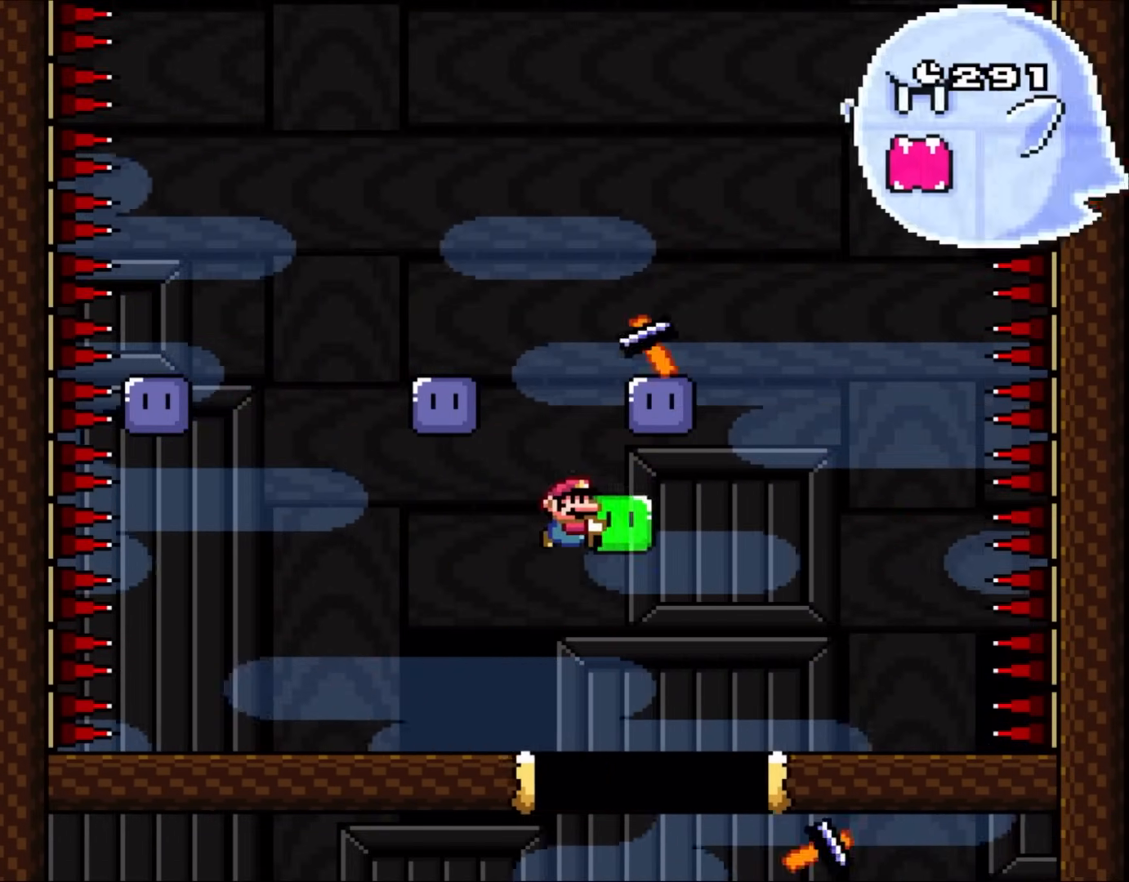
{"buttons": ["Y", "DPAD_UP"], "events": [[100, "B", "down"], [433, "B", "up"], [467, "DPAD_RIGHT", "up"]]}
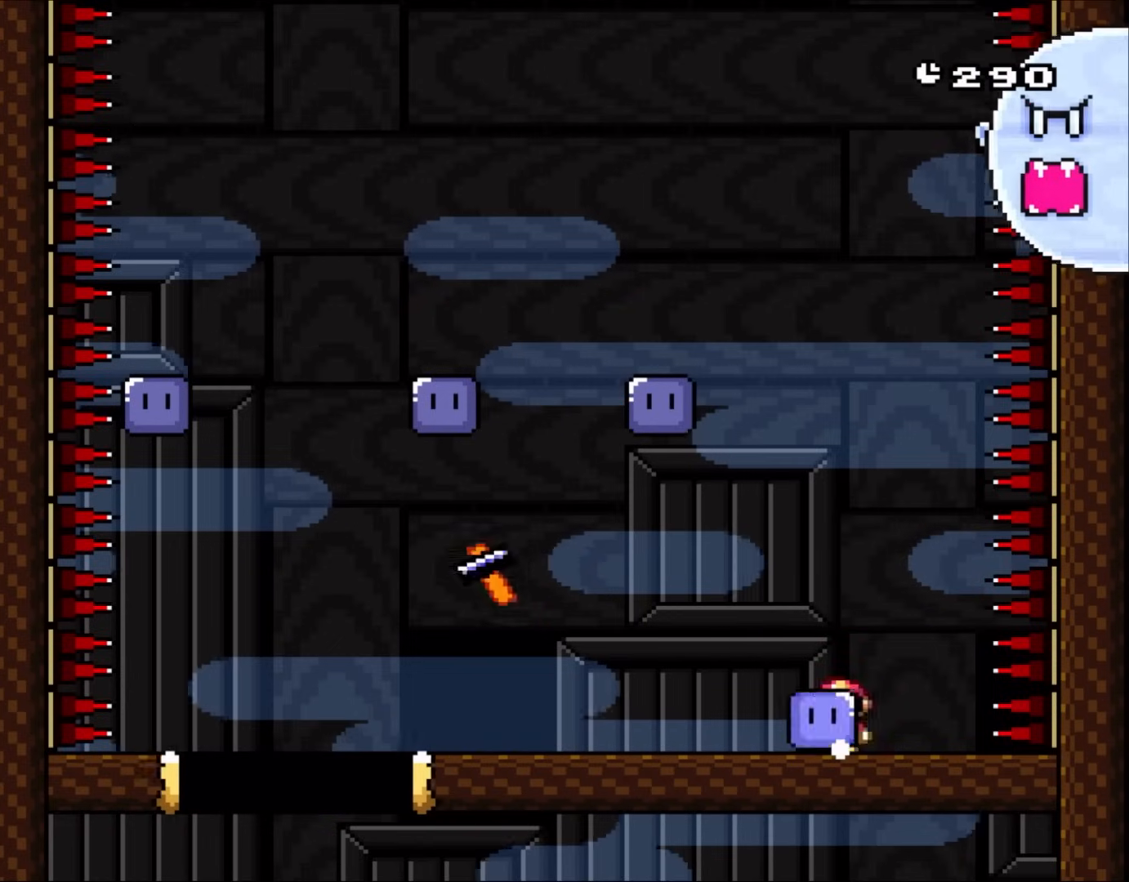
{"buttons": ["Y"], "events": [[33, "DPAD_LEFT", "down"], [50, "DPAD_UP", "up"], [167, "DPAD_LEFT", "up"]]}
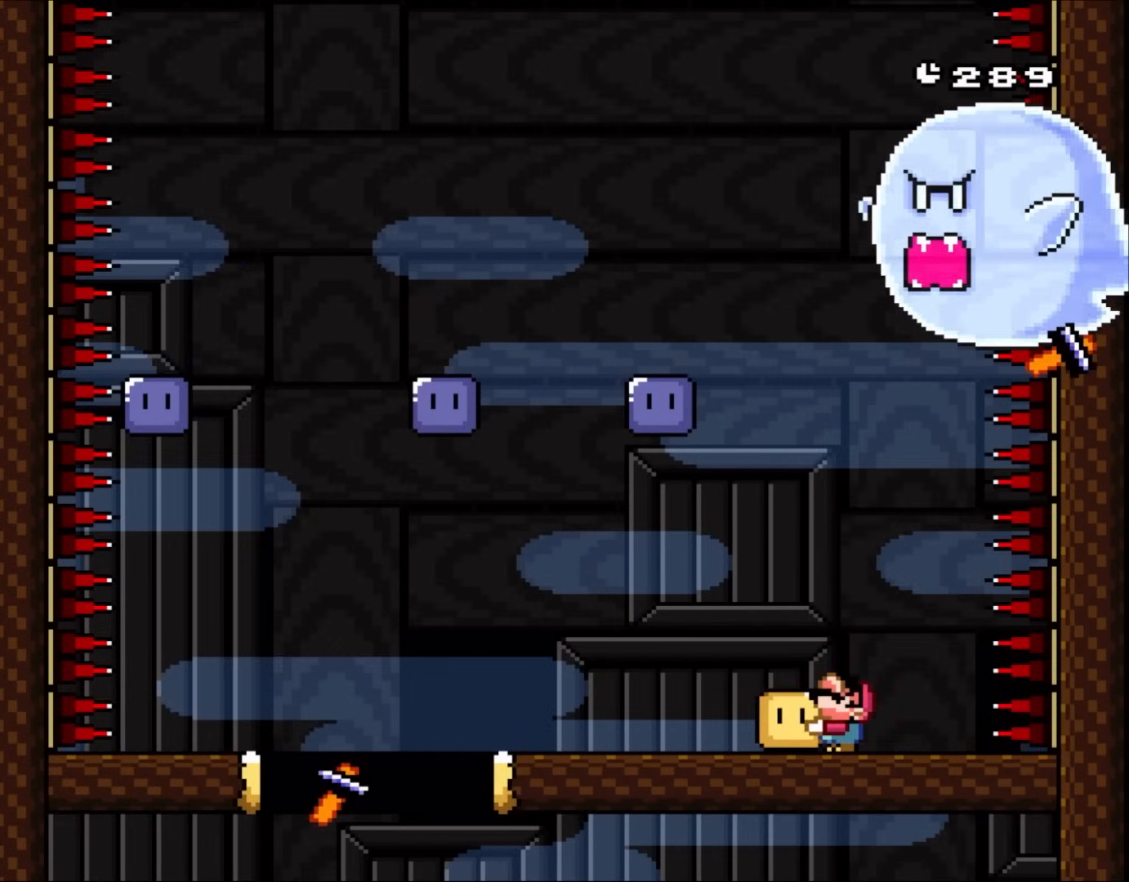
{"buttons": ["B", "Y", "DPAD_LEFT"], "events": [[100, "DPAD_UP", "down"], [167, "Y", "up"], [200, "DPAD_LEFT", "down"], [267, "B", "down"], [267, "DPAD_UP", "up"], [267, "Y", "down"], [400, "B", "up"], [467, "B", "down"]]}
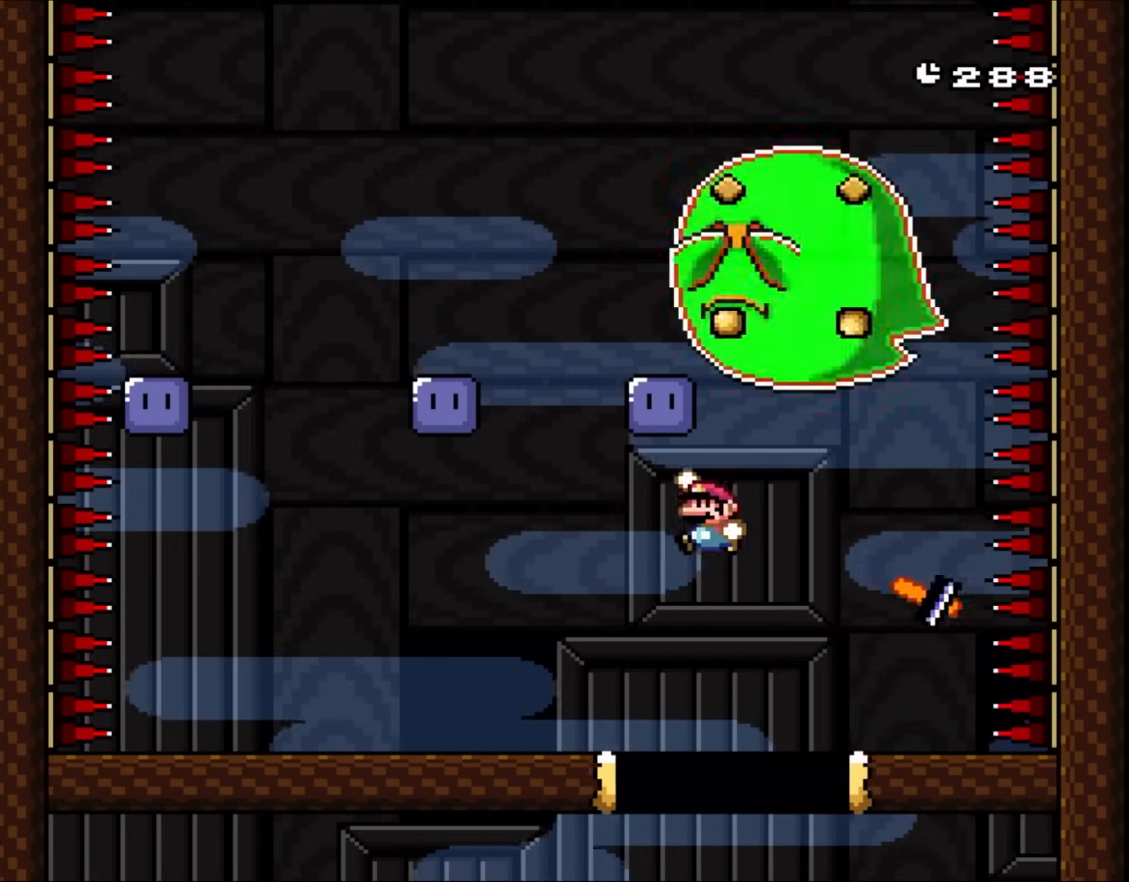
{"buttons": ["Y", "DPAD_LEFT"], "events": [[100, "B", "up"]]}
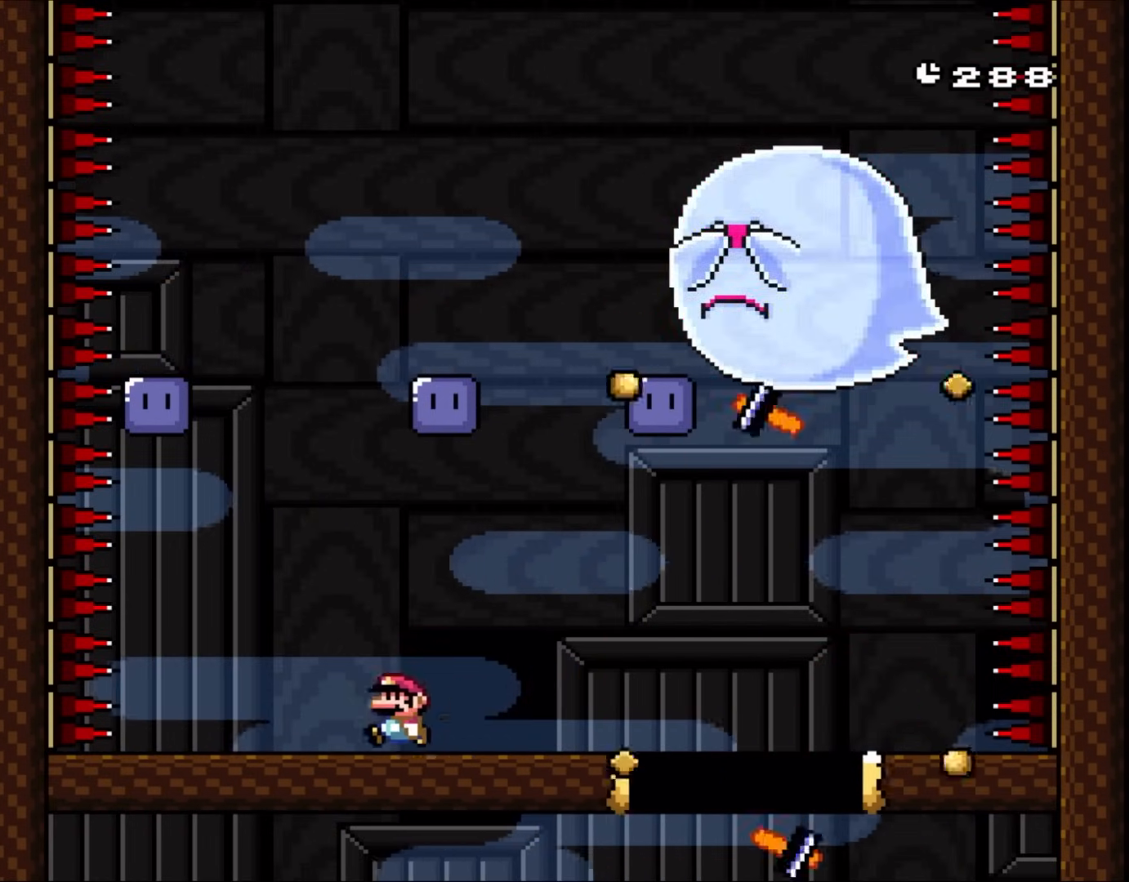
{"buttons": ["B", "Y", "DPAD_RIGHT"], "events": [[133, "B", "down"], [133, "DPAD_LEFT", "up"], [133, "DPAD_UP", "down"], [167, "DPAD_RIGHT", "down"], [167, "DPAD_UP", "up"], [367, "DPAD_RIGHT", "up"], [400, "DPAD_RIGHT", "down"]]}
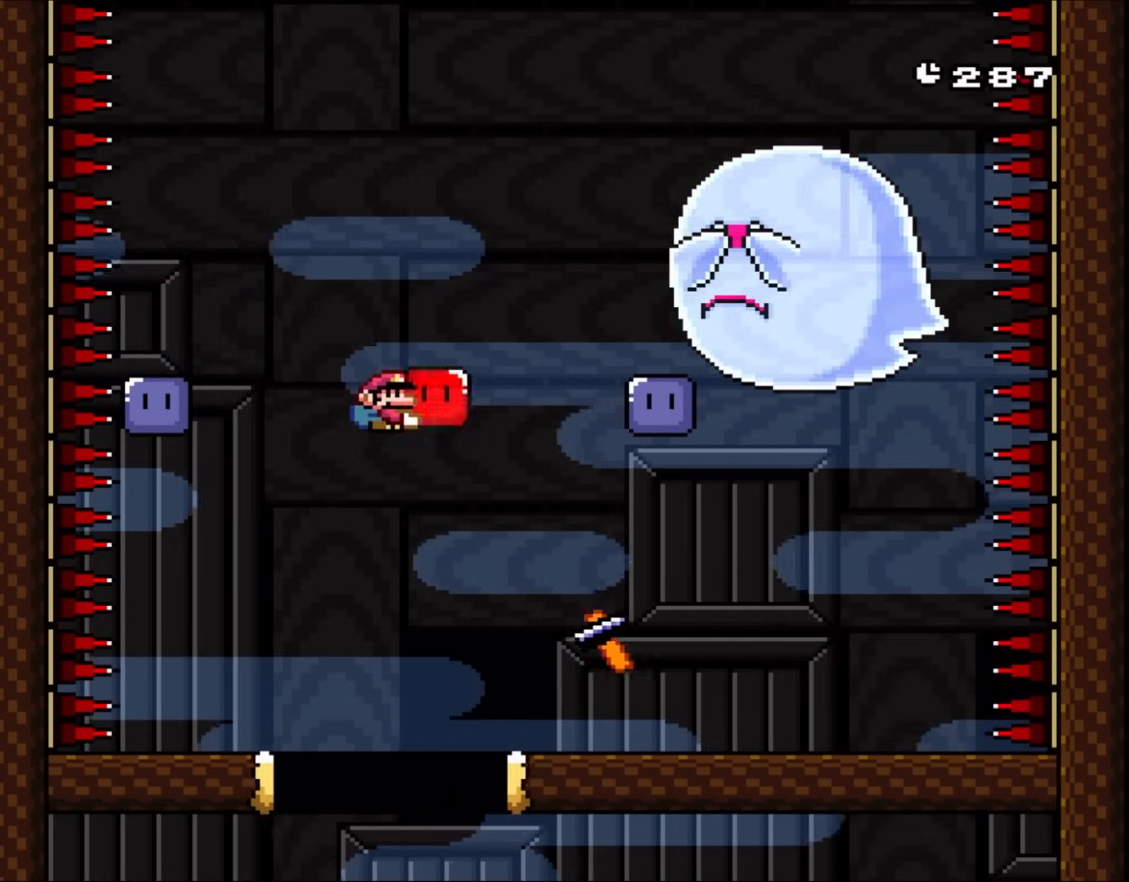
{"buttons": ["B", "Y", "DPAD_RIGHT"], "events": [[33, "Y", "up"], [83, "Y", "down"]]}
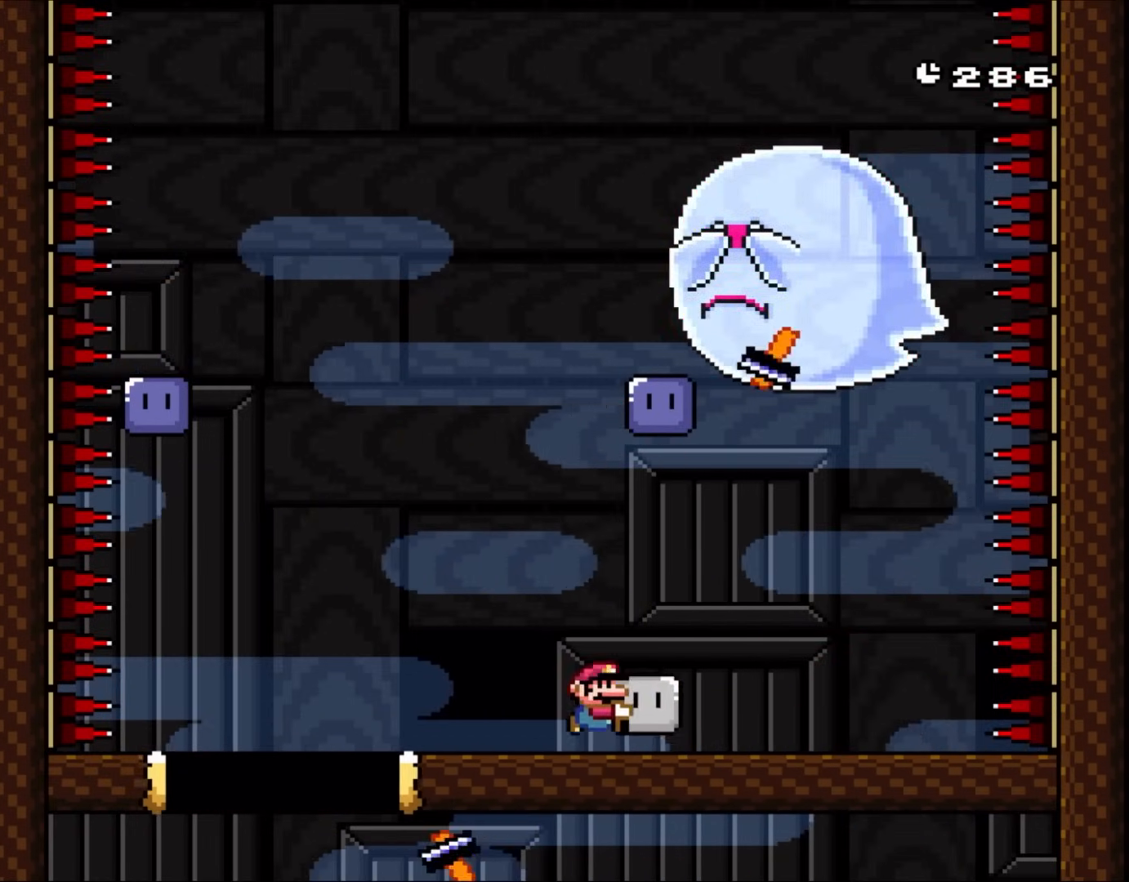
{"buttons": ["B", "Y"], "events": [[17, "B", "up"], [200, "DPAD_RIGHT", "up"], [217, "DPAD_LEFT", "down"], [300, "DPAD_LEFT", "up"], [300, "DPAD_UP", "down"], [317, "DPAD_RIGHT", "down"], [317, "DPAD_UP", "up"], [467, "B", "down"], [483, "DPAD_RIGHT", "up"]]}
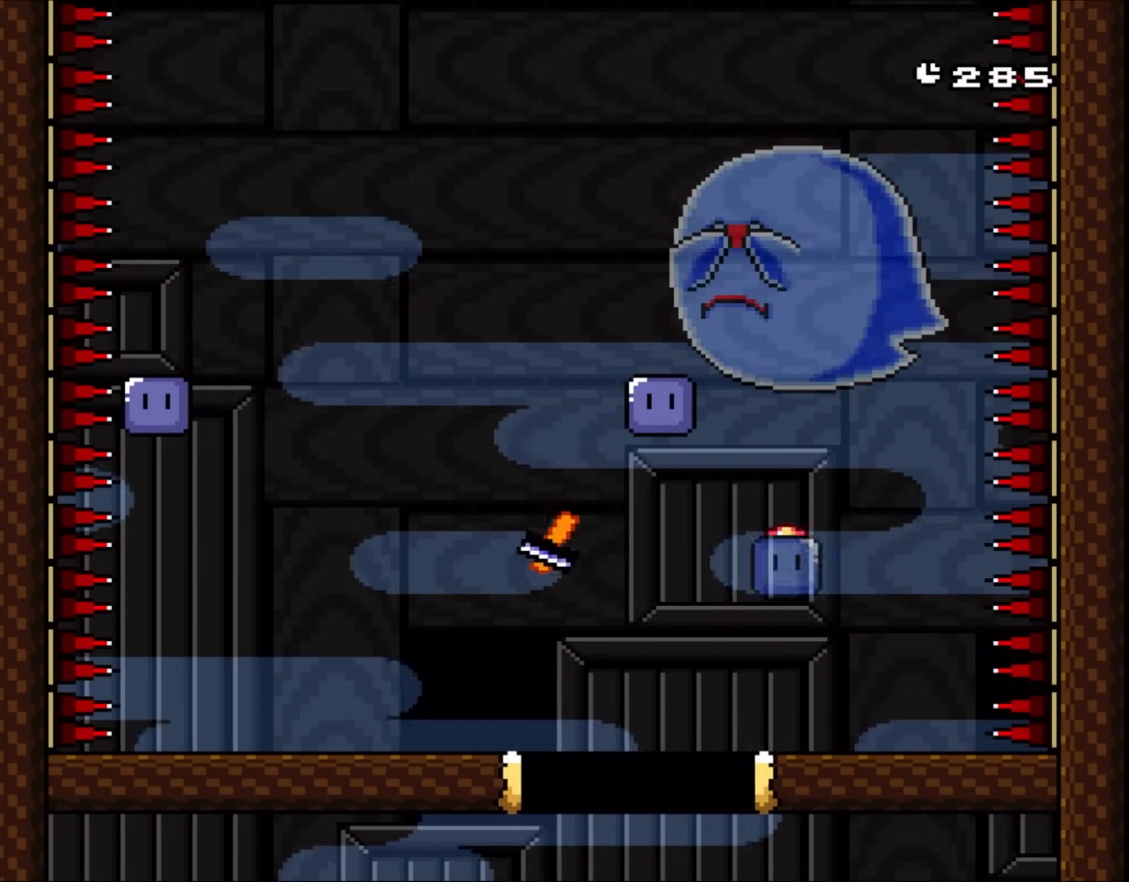
{"buttons": ["Y", "DPAD_LEFT"], "events": [[67, "B", "up"], [67, "DPAD_LEFT", "down"]]}
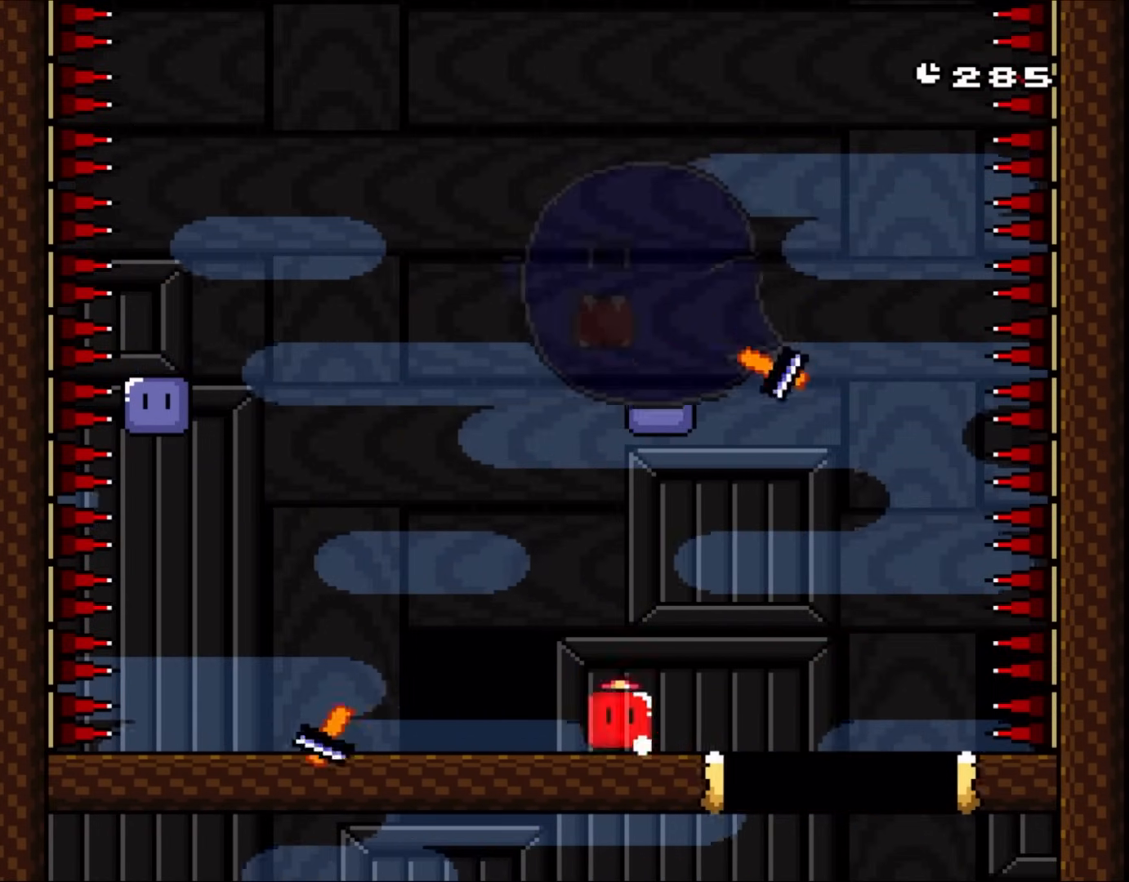
{"buttons": ["Y", "DPAD_RIGHT"], "events": [[33, "DPAD_LEFT", "up"], [33, "DPAD_UP", "down"], [67, "DPAD_RIGHT", "down"], [67, "DPAD_UP", "up"], [133, "B", "down"], [200, "B", "up"]]}
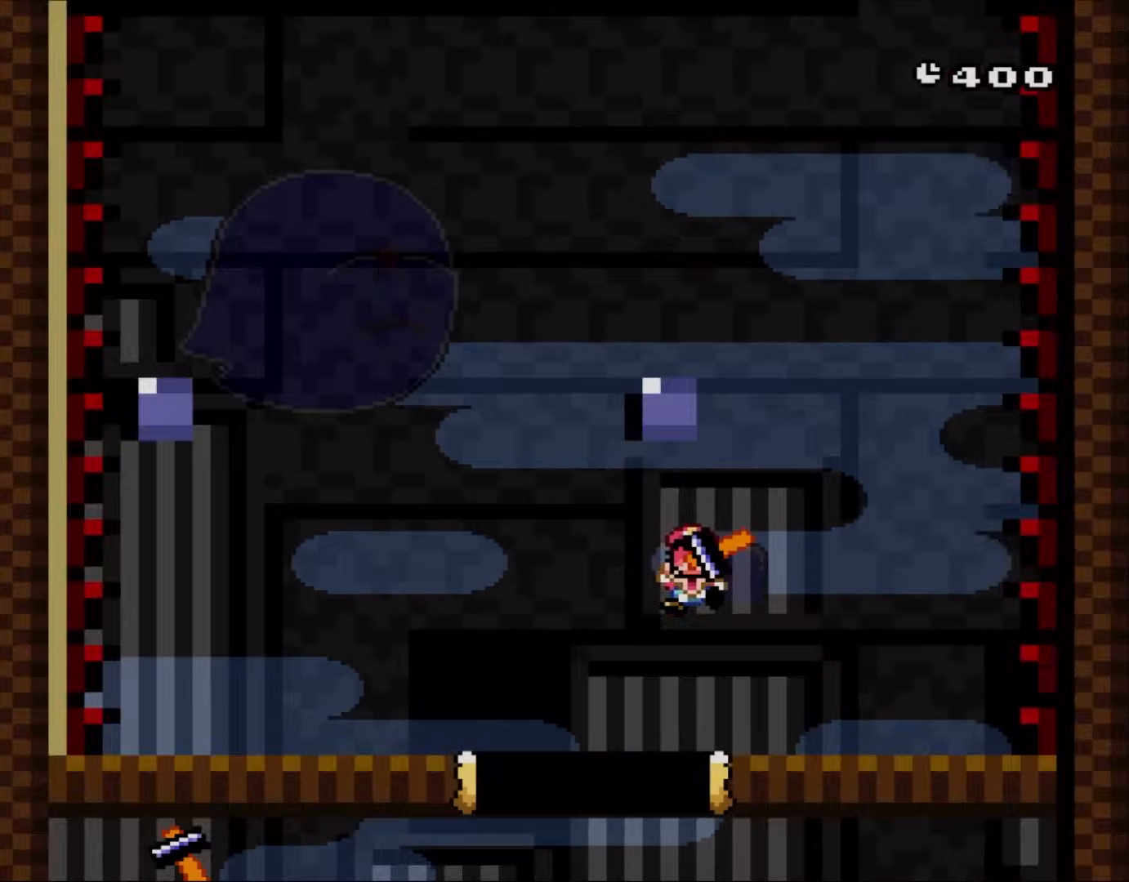
{"buttons": ["Y"], "events": [[367, "DPAD_RIGHT", "up"]]}
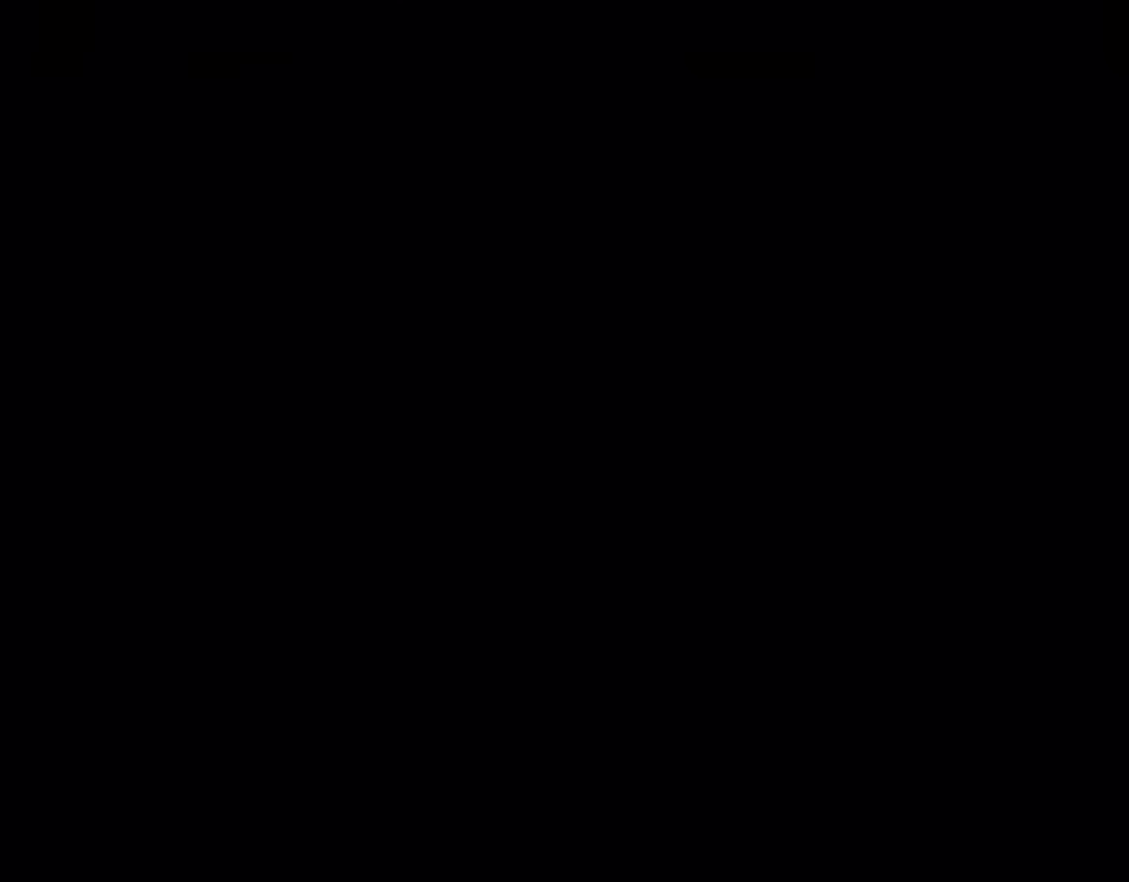
{"buttons": [], "events": [[33, "Y", "up"]]}
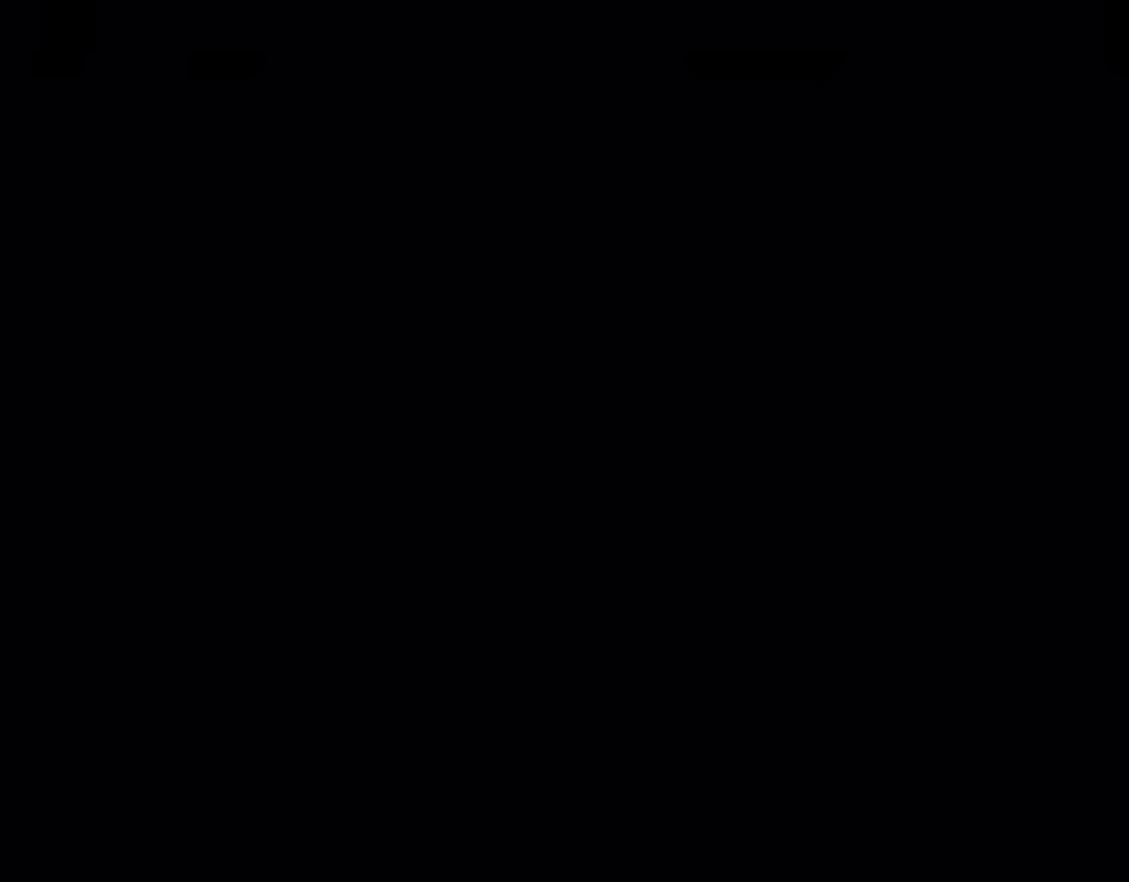
{"buttons": [], "events": []}
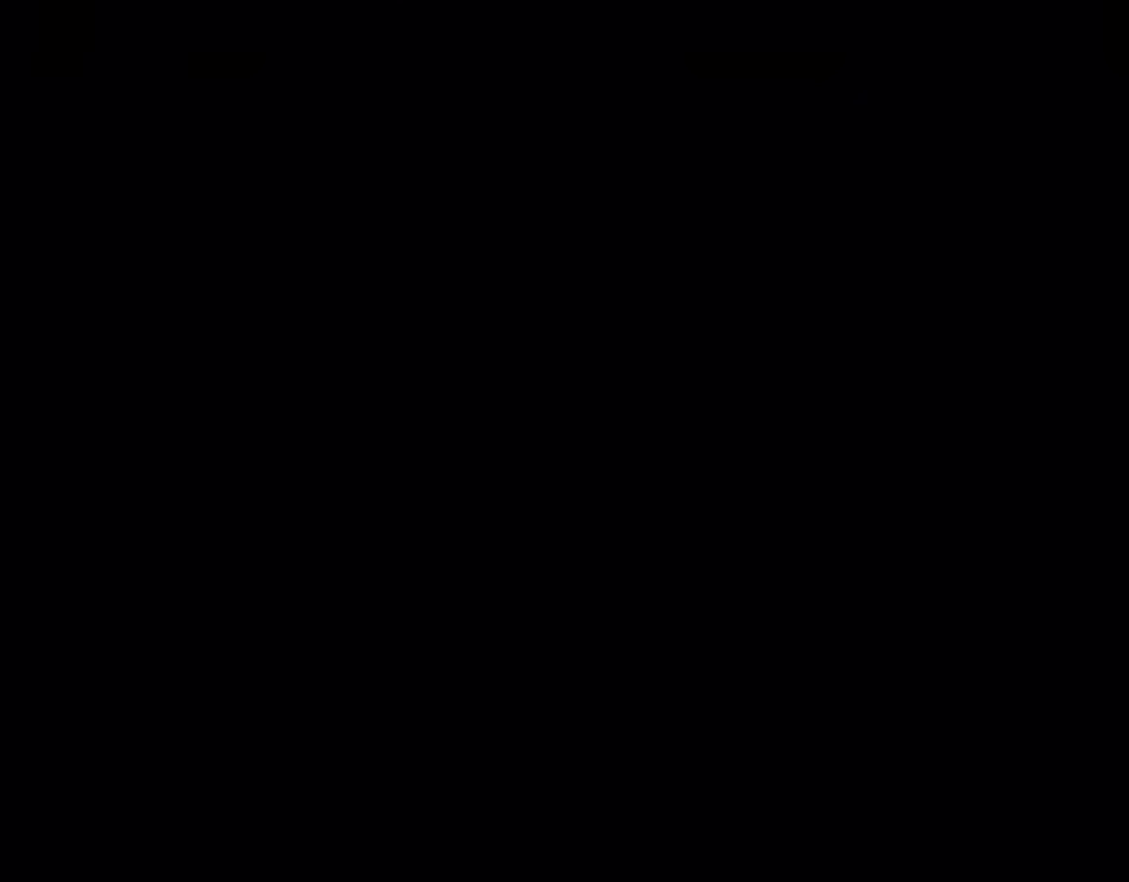
{"buttons": ["Y"], "events": [[350, "Y", "down"]]}
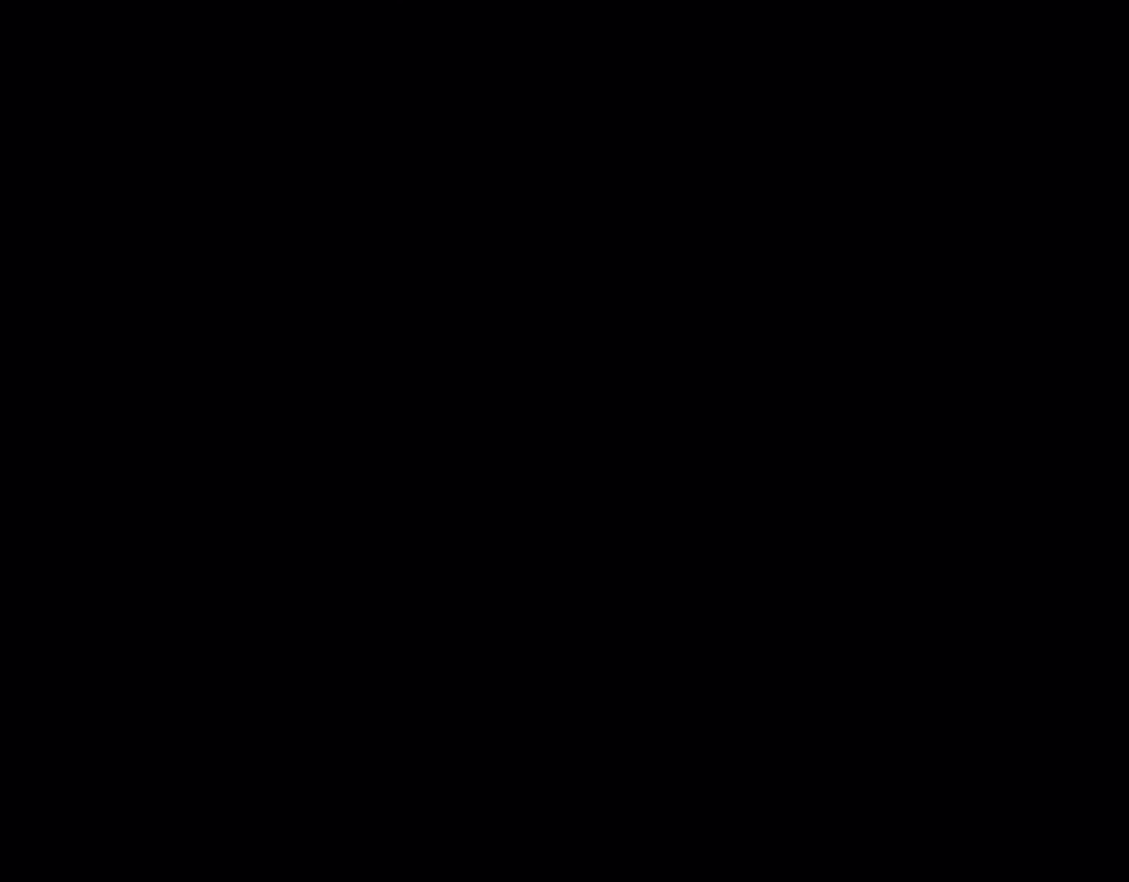
{"buttons": ["Y"], "events": []}
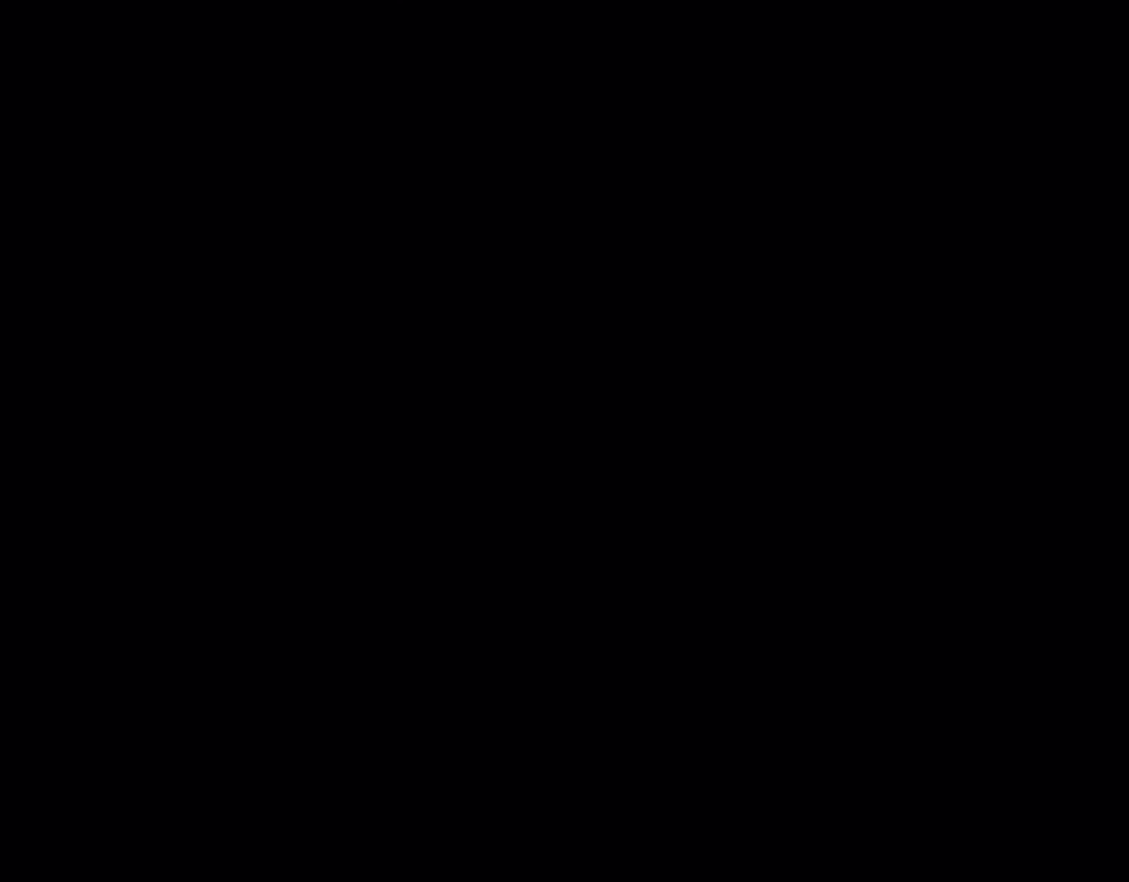
{"buttons": ["Y"], "events": []}
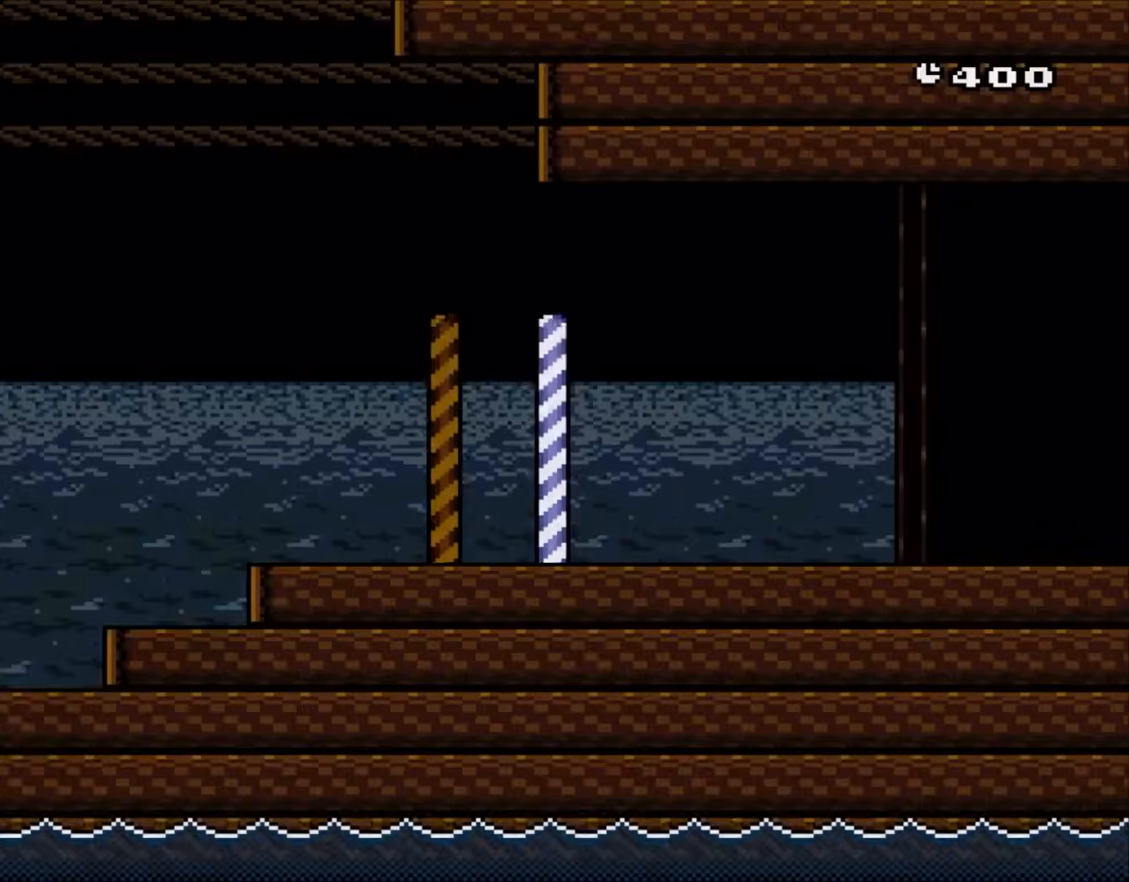
{"buttons": ["Y", "DPAD_RIGHT"], "events": [[117, "Y", "up"], [217, "DPAD_RIGHT", "down"], [217, "Y", "down"]]}
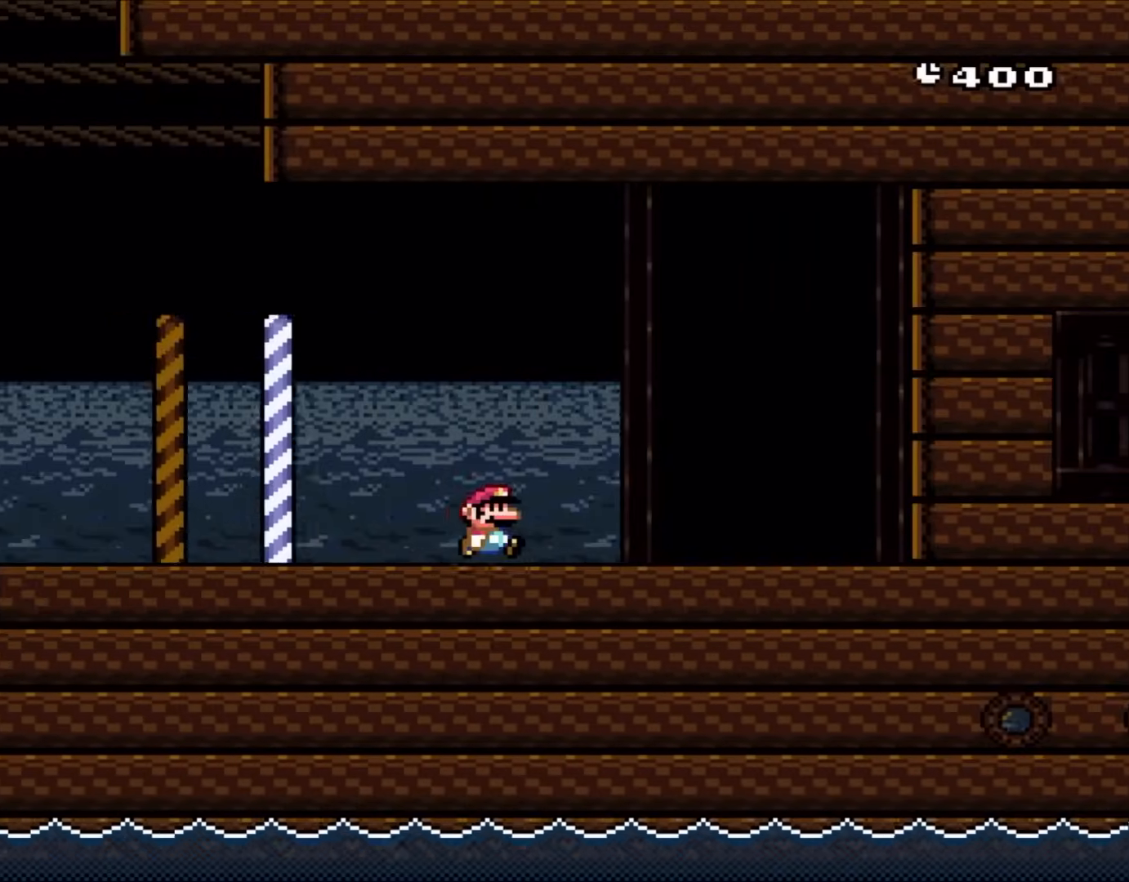
{"buttons": ["Y", "DPAD_RIGHT"], "events": []}
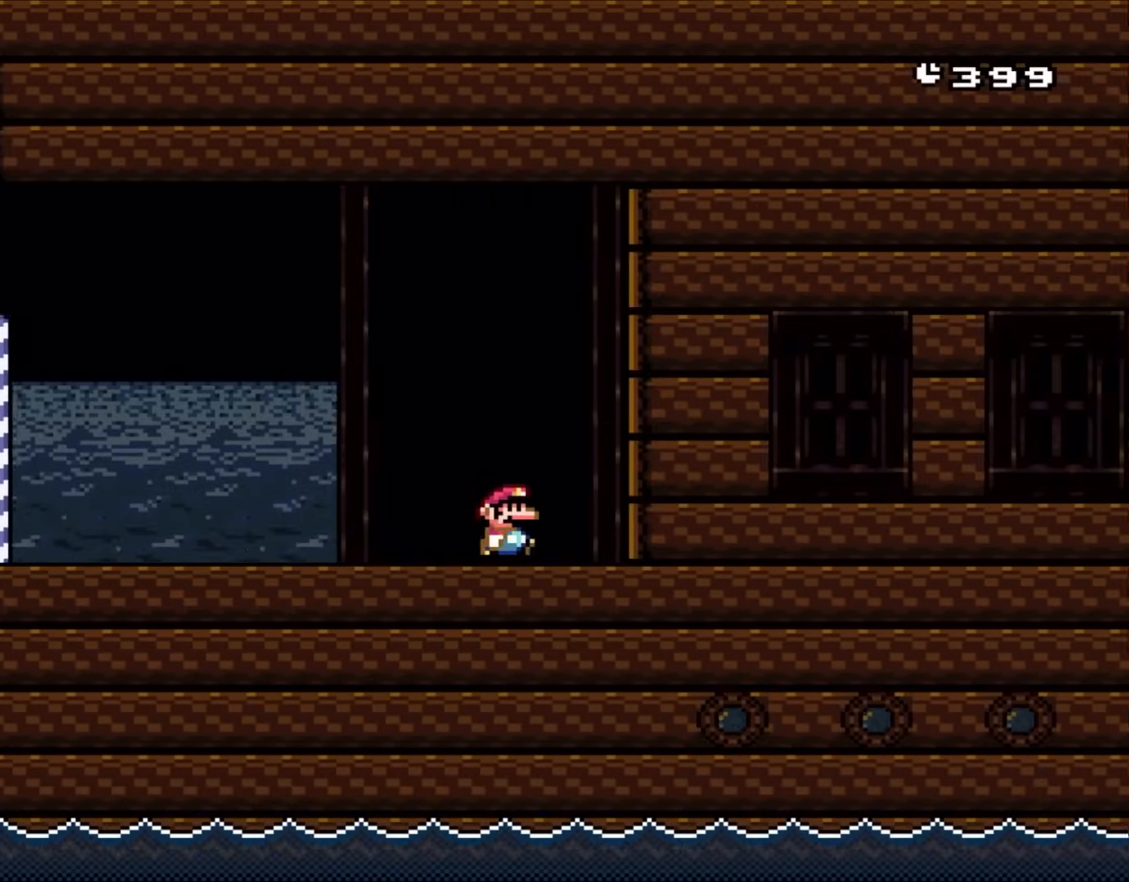
{"buttons": ["Y"], "events": [[17, "DPAD_RIGHT", "up"], [67, "DPAD_UP", "down"], [233, "DPAD_UP", "up"], [383, "DPAD_UP", "down"], [467, "DPAD_UP", "up"]]}
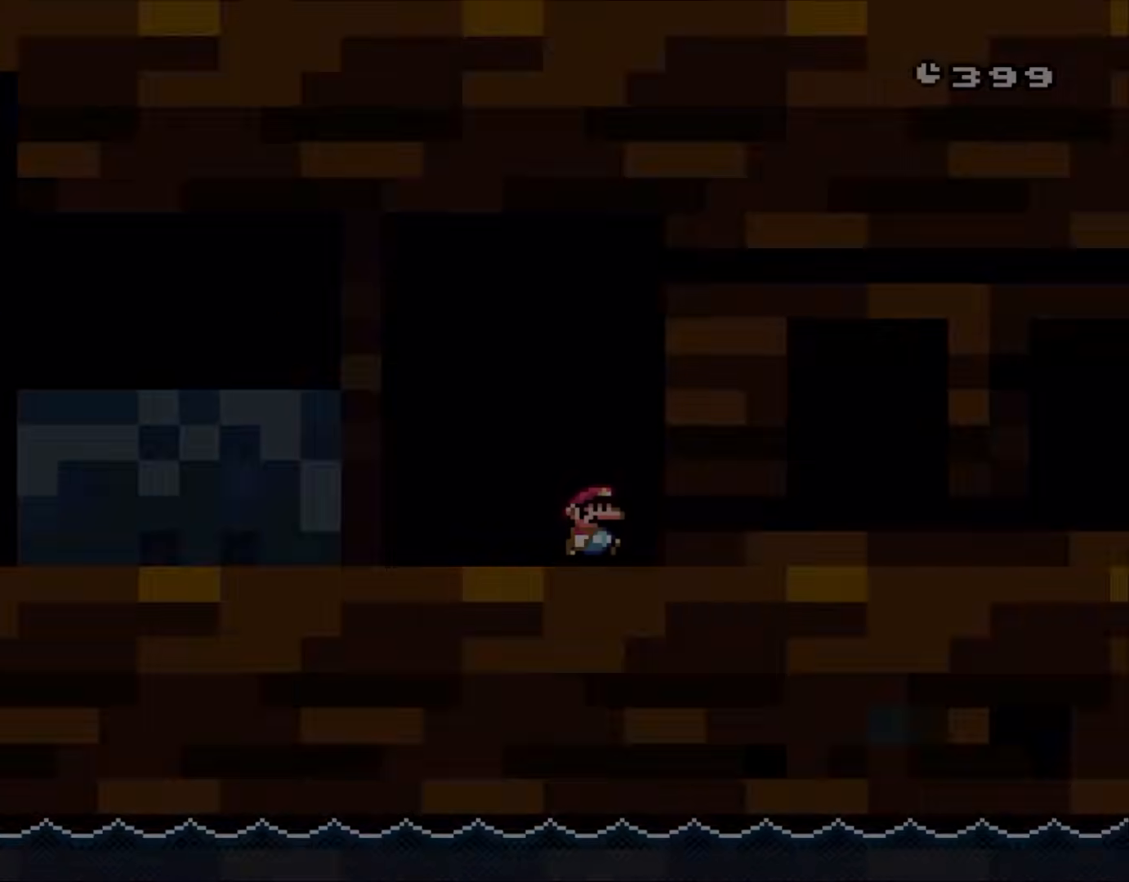
{"buttons": [], "events": [[83, "DPAD_LEFT", "down"], [433, "DPAD_LEFT", "up"], [467, "Y", "up"]]}
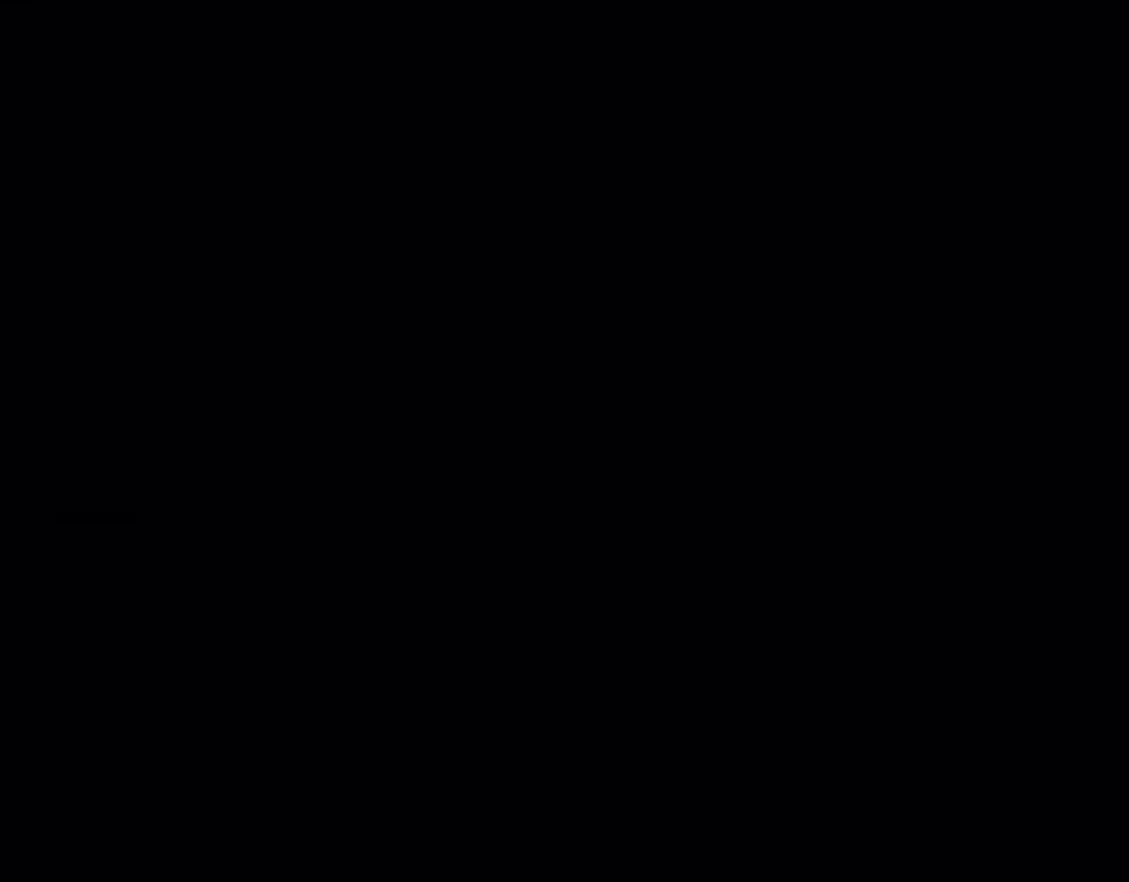
{"buttons": [], "events": []}
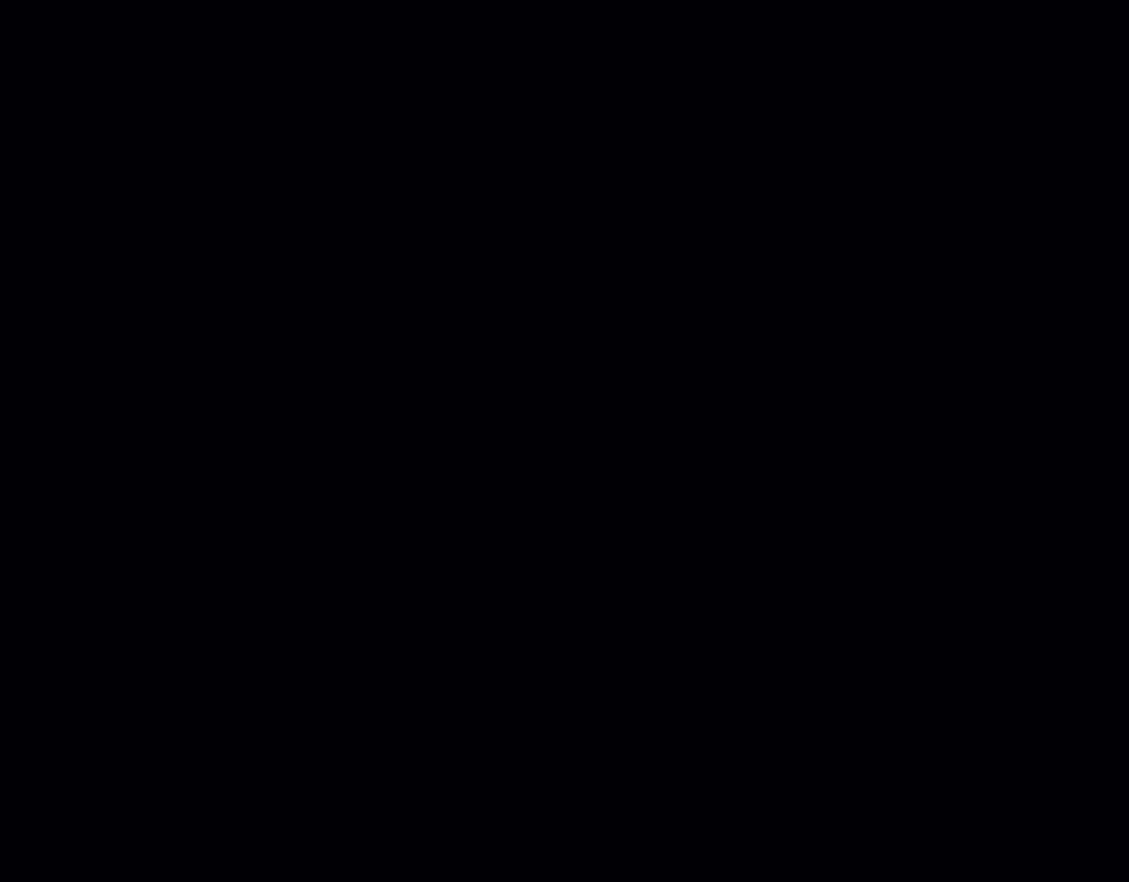
{"buttons": [], "events": []}
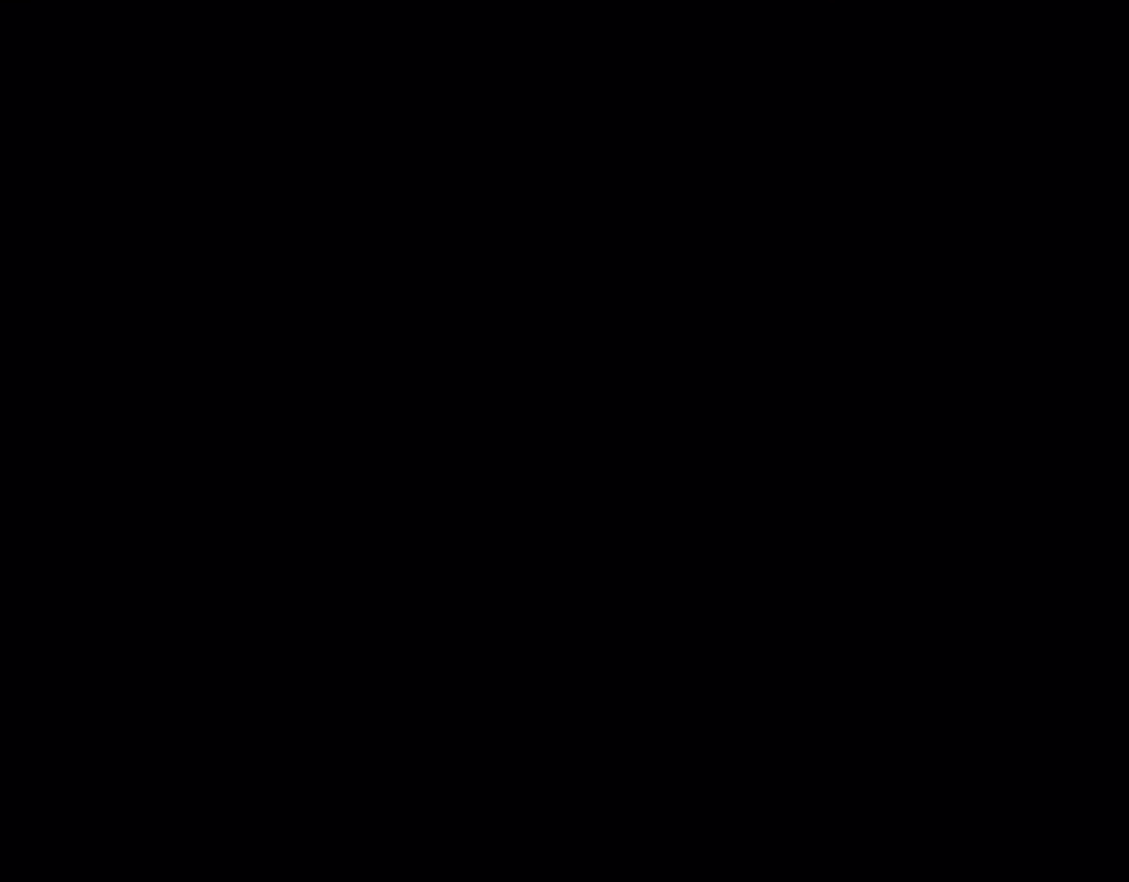
{"buttons": ["Y"], "events": [[17, "Y", "down"]]}
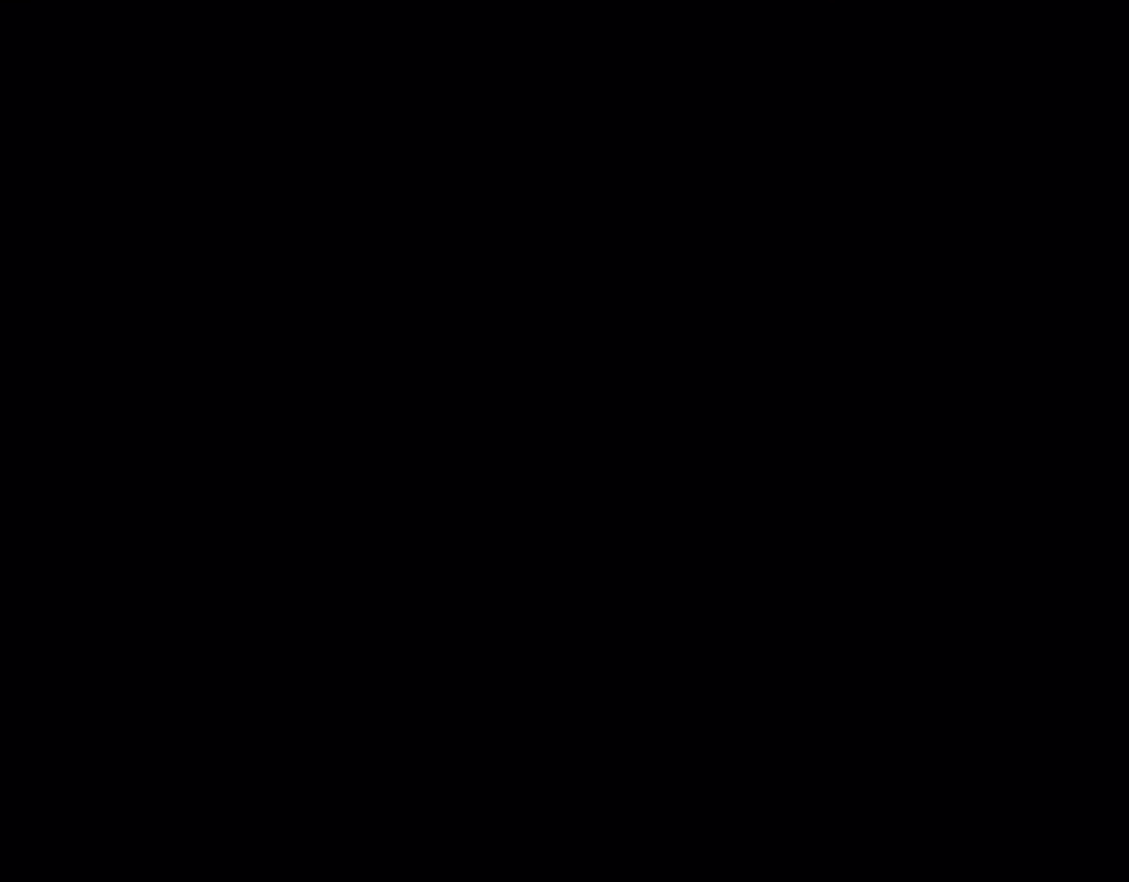
{"buttons": ["Y"], "events": []}
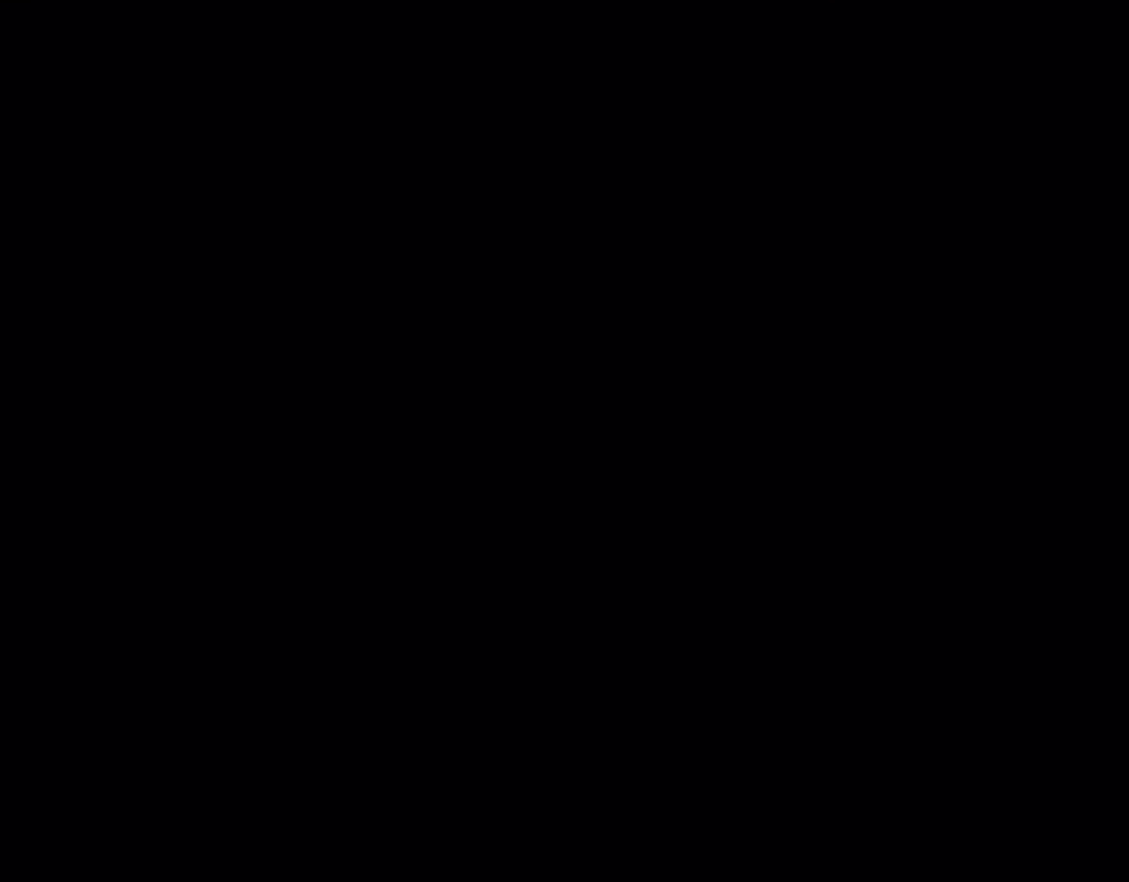
{"buttons": ["Y"], "events": []}